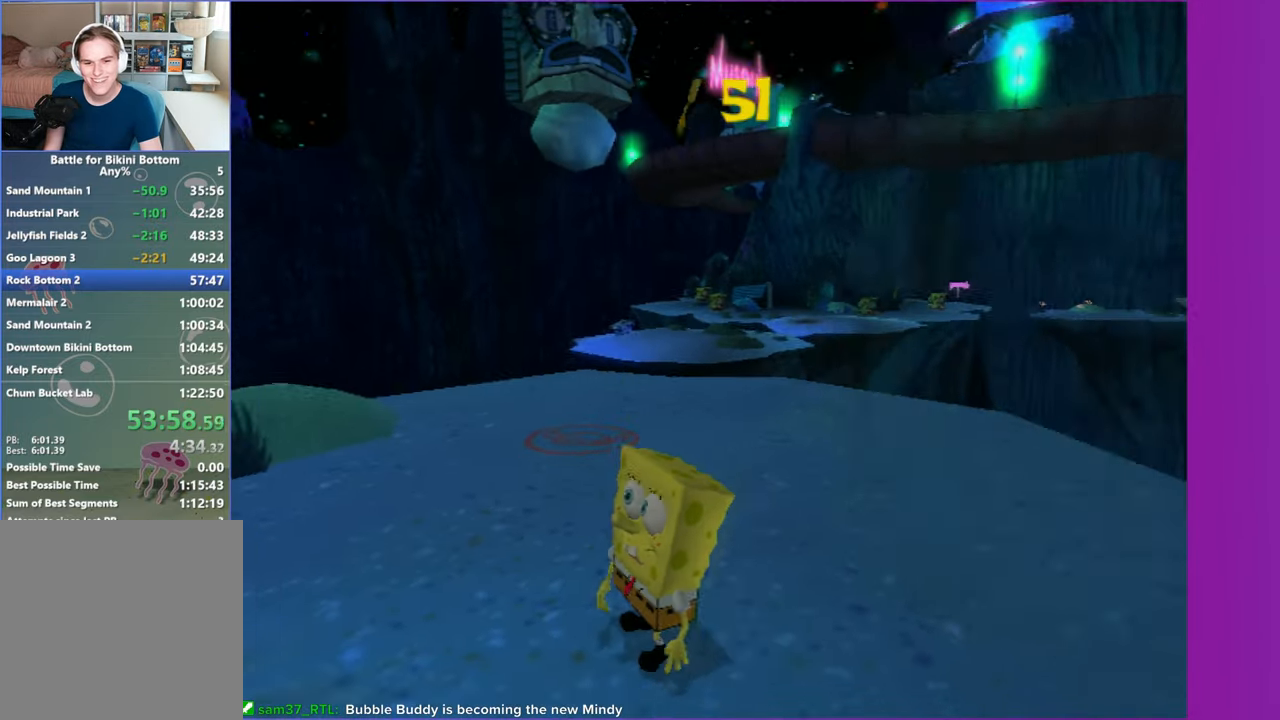
Gameplay with a controller (Xbox layout); each line is a JSON object with the inputs held at the frame after it (dt_ms = milliseconds from this image to that frame). "events" lists button and stick changes between this image and that frame as [ms after this image, input, new state], when the widget could be followed in between. Not read: L3 R3.
{"dt_ms": 500, "buttons": ["DPAD_RIGHT"], "left_stick": "center", "right_stick": "center", "events": [[150, "START", "down"], [217, "SELECT", "down"], [233, "SELECT", "up"], [317, "START", "up"], [400, "DPAD_RIGHT", "down"]]}
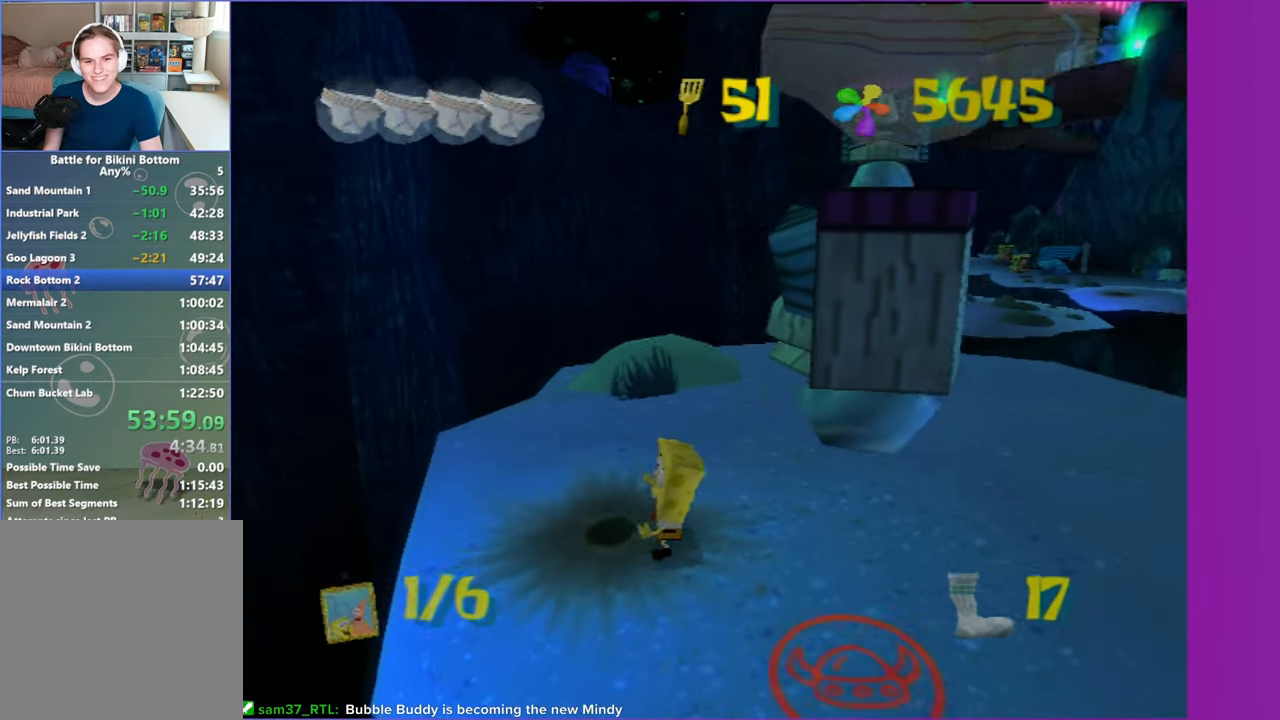
{"dt_ms": 500, "buttons": [], "left_stick": "center", "right_stick": "center", "events": [[17, "DPAD_RIGHT", "up"], [267, "START", "down"], [417, "START", "up"]]}
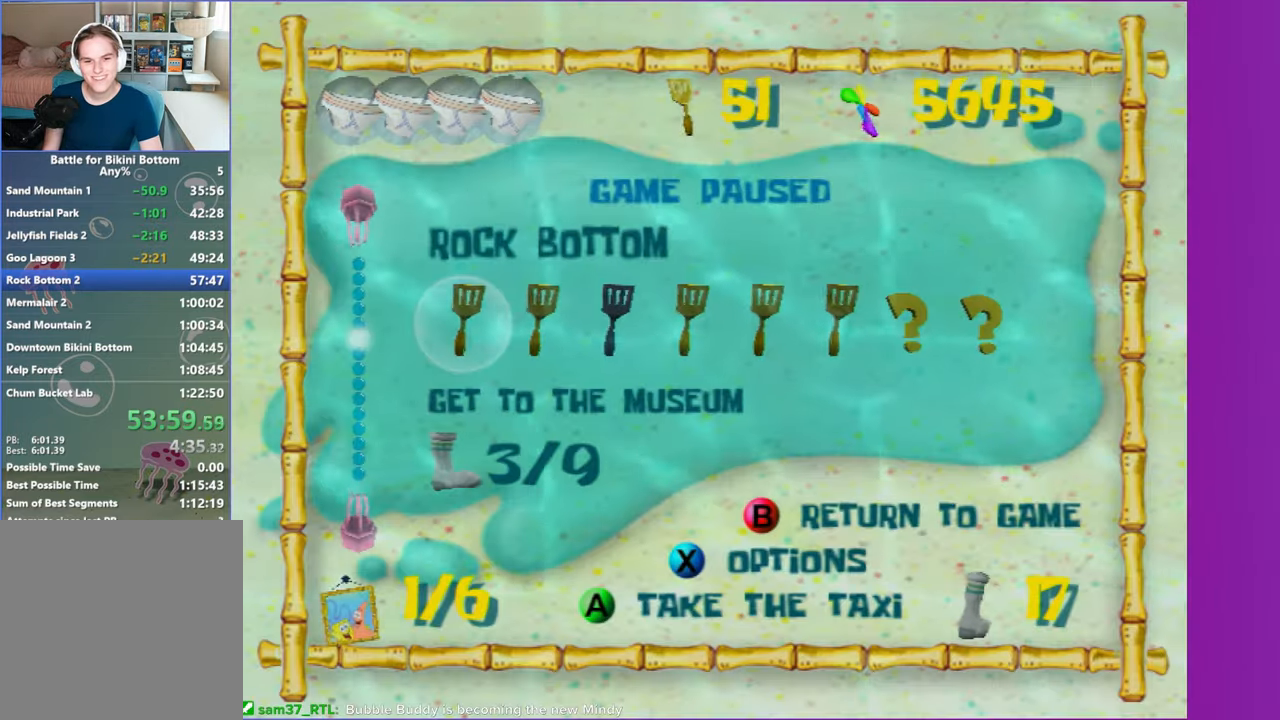
{"dt_ms": 500, "buttons": [], "left_stick": "center", "right_stick": "center", "events": [[83, "DPAD_RIGHT", "down"], [183, "DPAD_RIGHT", "up"], [200, "right_stick", "up-right"], [267, "right_stick", "center"], [350, "DPAD_RIGHT", "down"], [417, "DPAD_RIGHT", "up"], [433, "right_stick", "right"], [483, "right_stick", "center"]]}
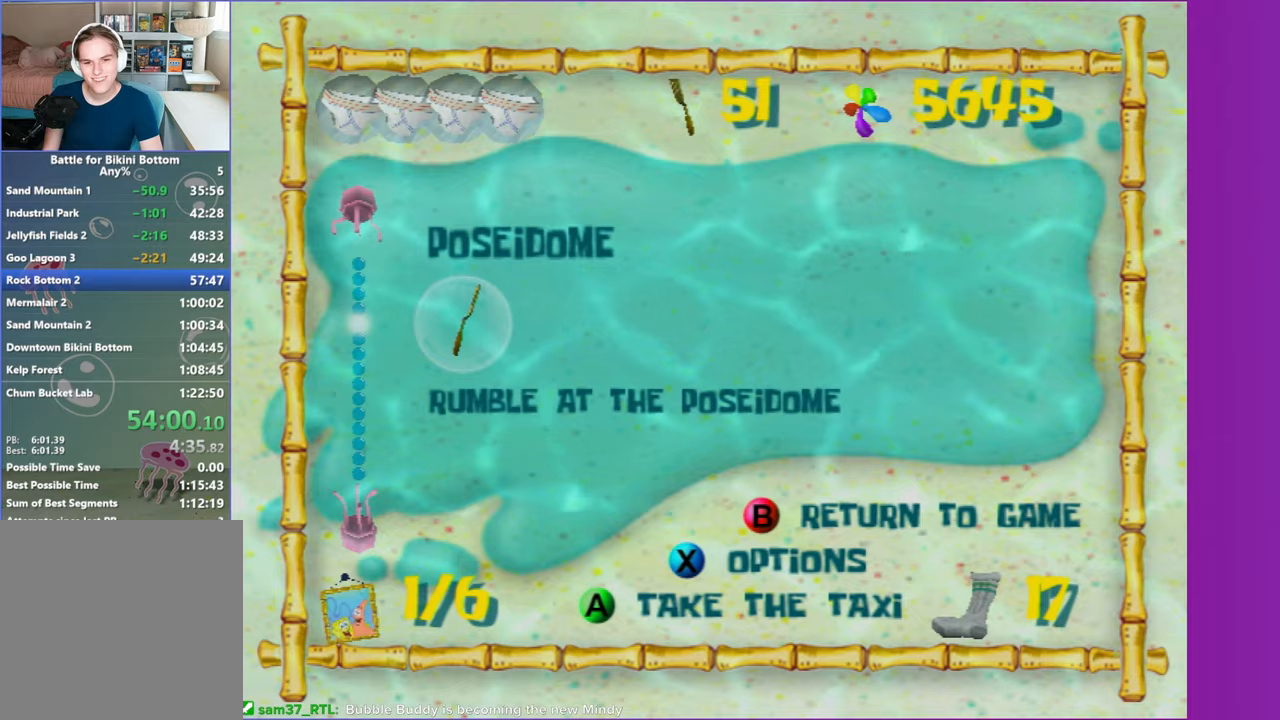
{"dt_ms": 500, "buttons": ["DPAD_DOWN"], "left_stick": "center", "right_stick": "center", "events": [[83, "DPAD_RIGHT", "down"], [150, "DPAD_RIGHT", "up"], [450, "DPAD_DOWN", "down"]]}
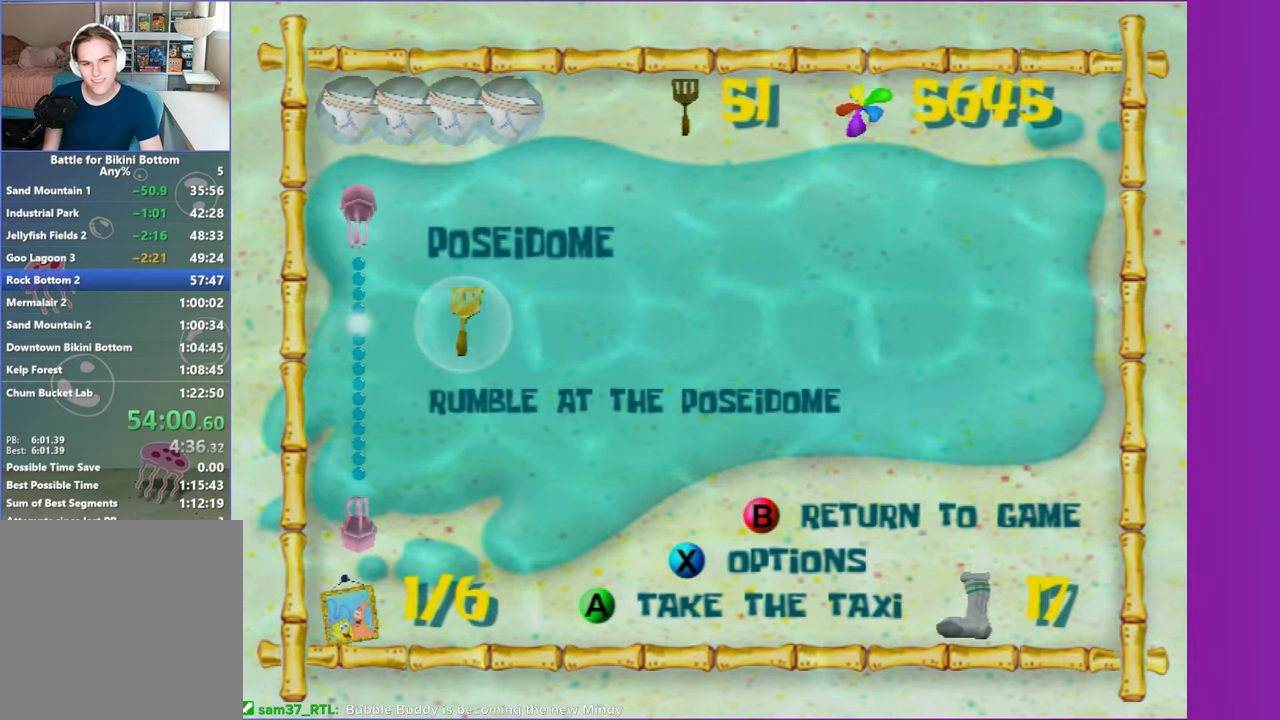
{"dt_ms": 500, "buttons": [], "left_stick": "center", "right_stick": "center", "events": [[33, "DPAD_DOWN", "up"], [300, "START", "down"], [450, "START", "up"]]}
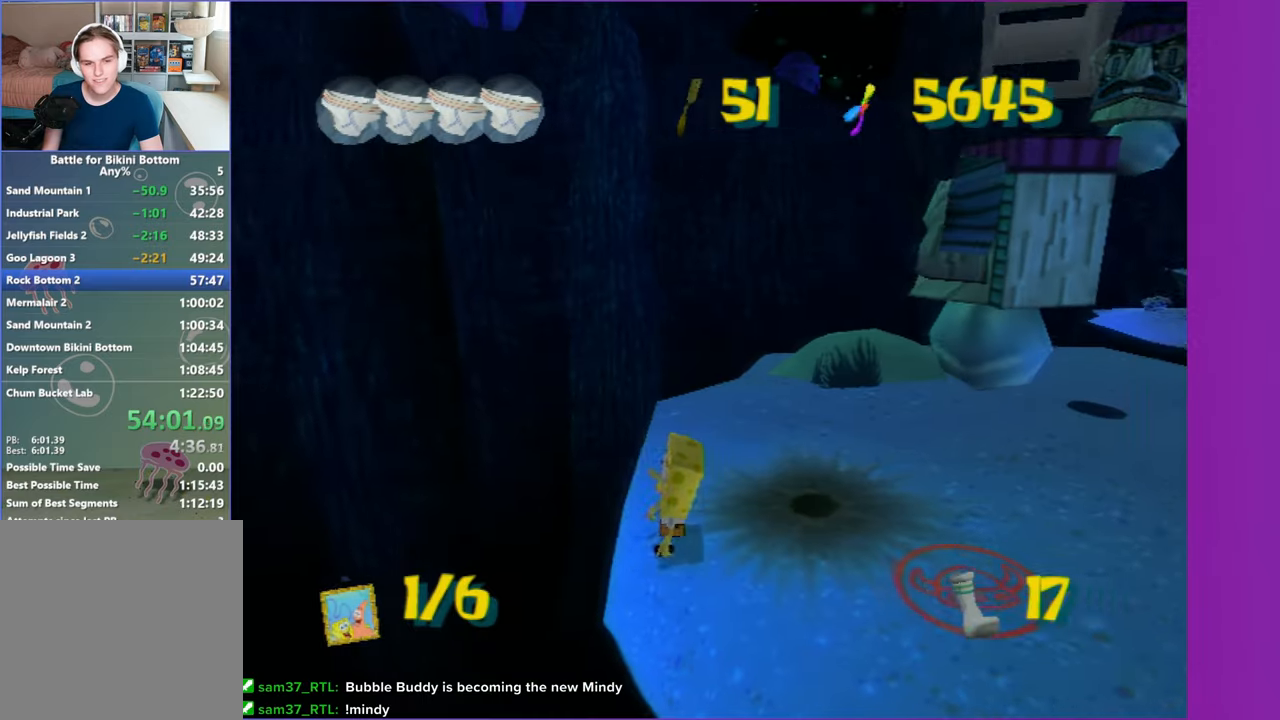
{"dt_ms": 500, "buttons": [], "left_stick": "center", "right_stick": "center", "events": [[50, "START", "down"], [150, "START", "up"], [300, "DPAD_RIGHT", "down"], [367, "DPAD_RIGHT", "up"], [383, "right_stick", "right"], [467, "right_stick", "center"]]}
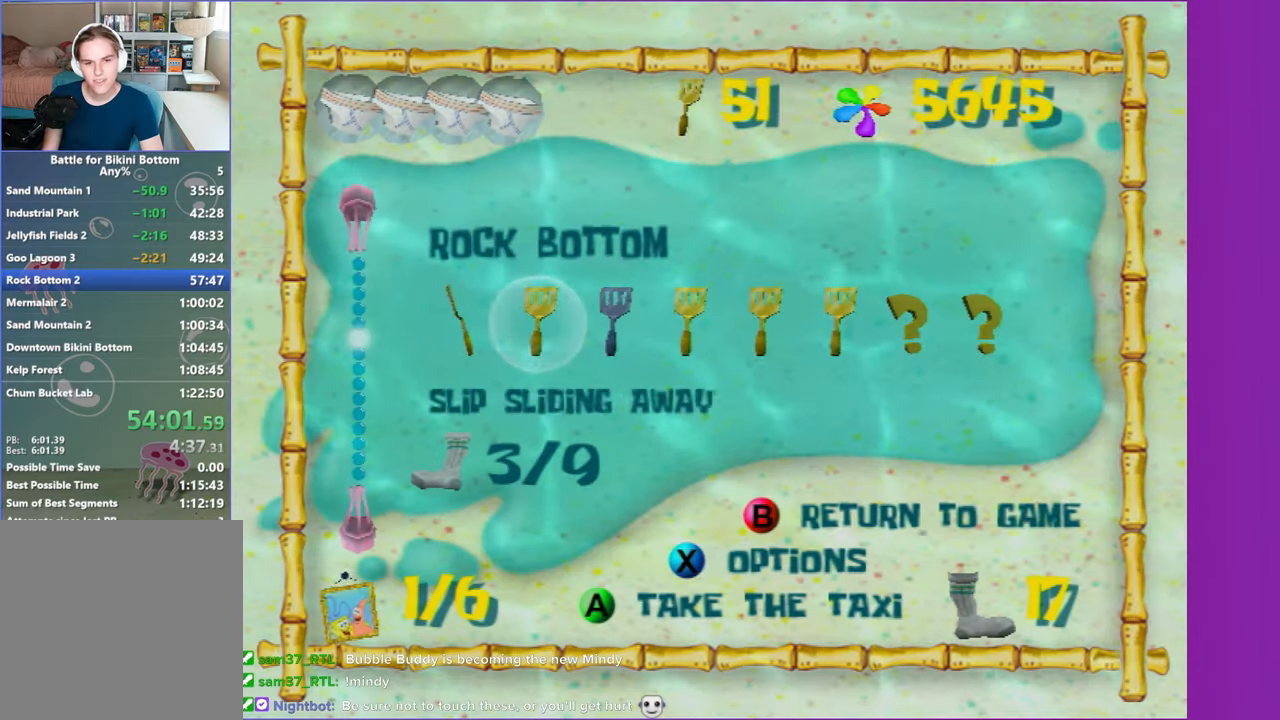
{"dt_ms": 500, "buttons": [], "left_stick": "center", "right_stick": "center", "events": [[33, "DPAD_RIGHT", "down"], [83, "DPAD_RIGHT", "up"], [117, "right_stick", "right"], [183, "right_stick", "center"], [233, "DPAD_RIGHT", "down"], [300, "DPAD_RIGHT", "up"]]}
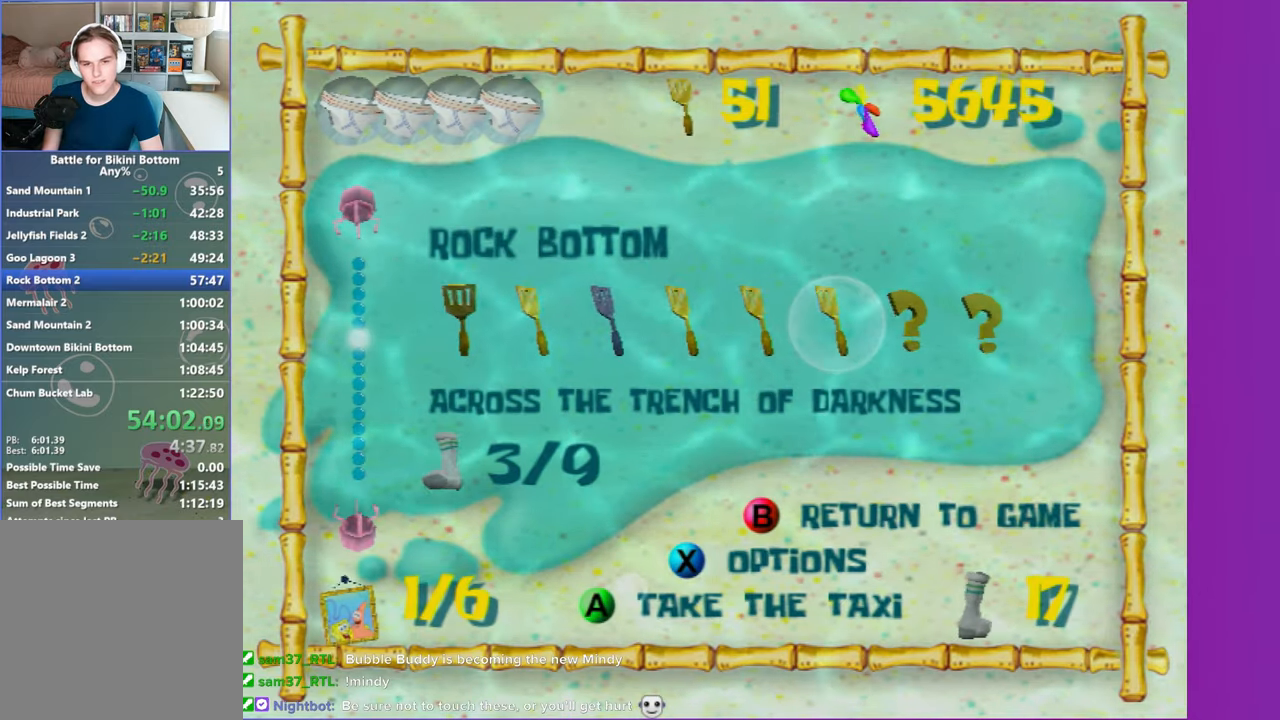
{"dt_ms": 500, "buttons": [], "left_stick": "center", "right_stick": "center", "events": [[33, "A", "down"], [117, "A", "up"], [217, "A", "down"], [283, "A", "up"], [383, "A", "down"], [450, "A", "up"]]}
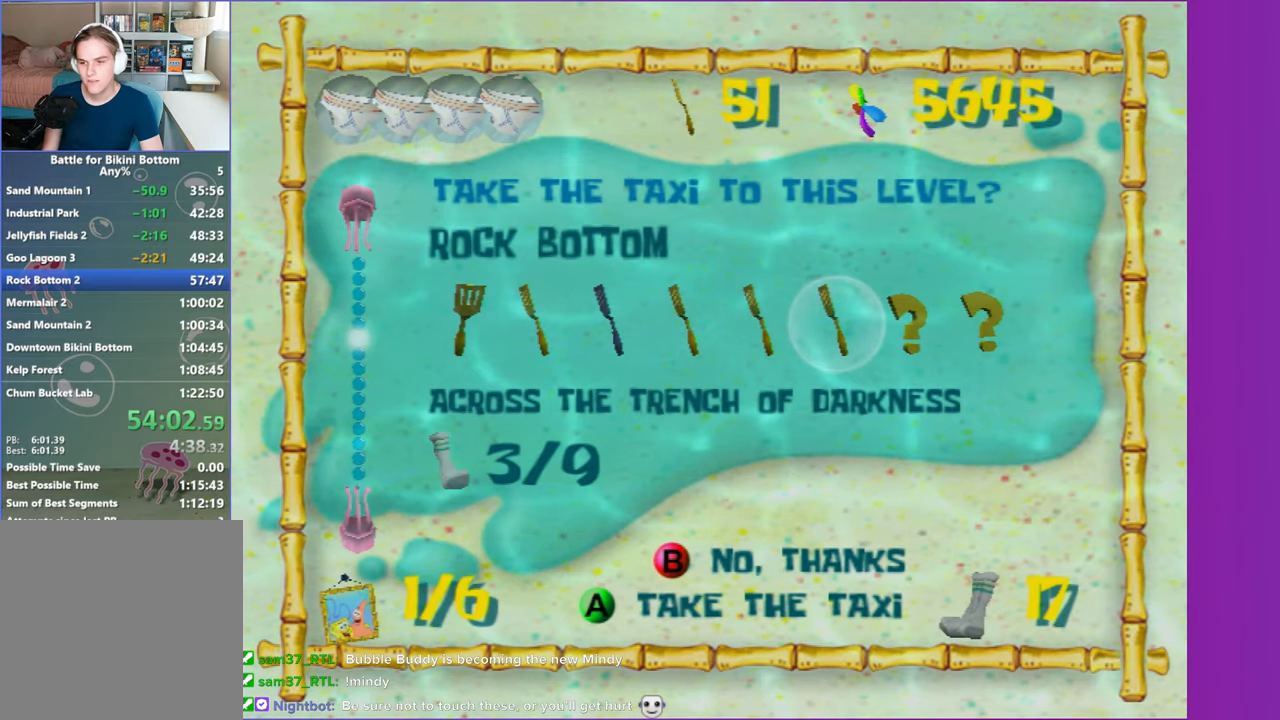
{"dt_ms": 500, "buttons": [], "left_stick": "up-right", "right_stick": "center", "events": [[33, "A", "down"], [117, "A", "up"], [150, "left_stick", "up-right"]]}
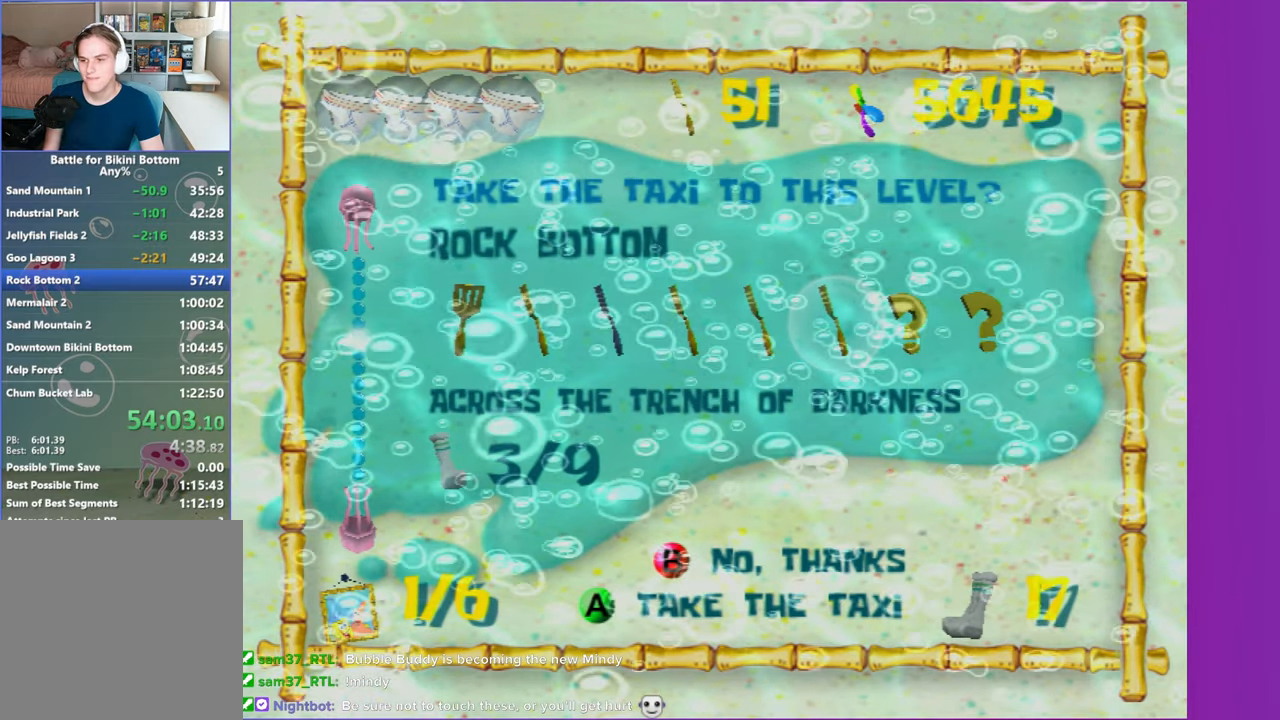
{"dt_ms": 500, "buttons": [], "left_stick": "up", "right_stick": "center", "events": [[300, "left_stick", "up"]]}
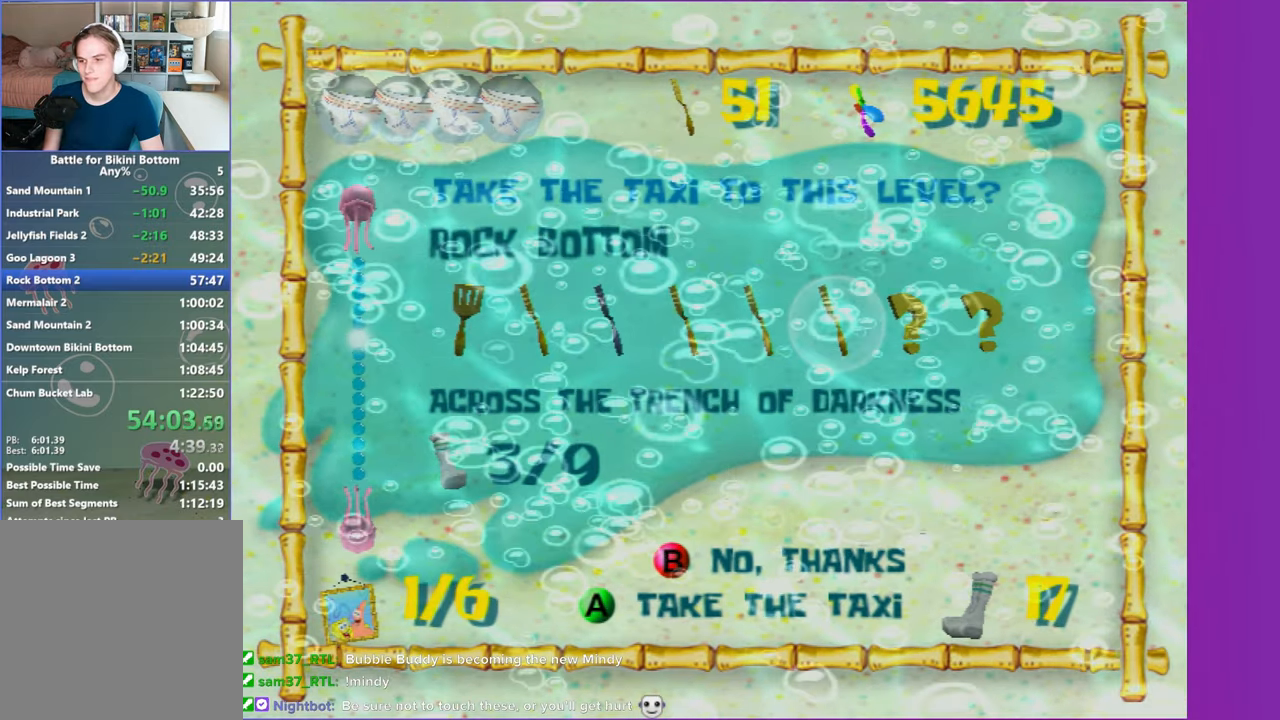
{"dt_ms": 500, "buttons": [], "left_stick": "up", "right_stick": "center", "events": []}
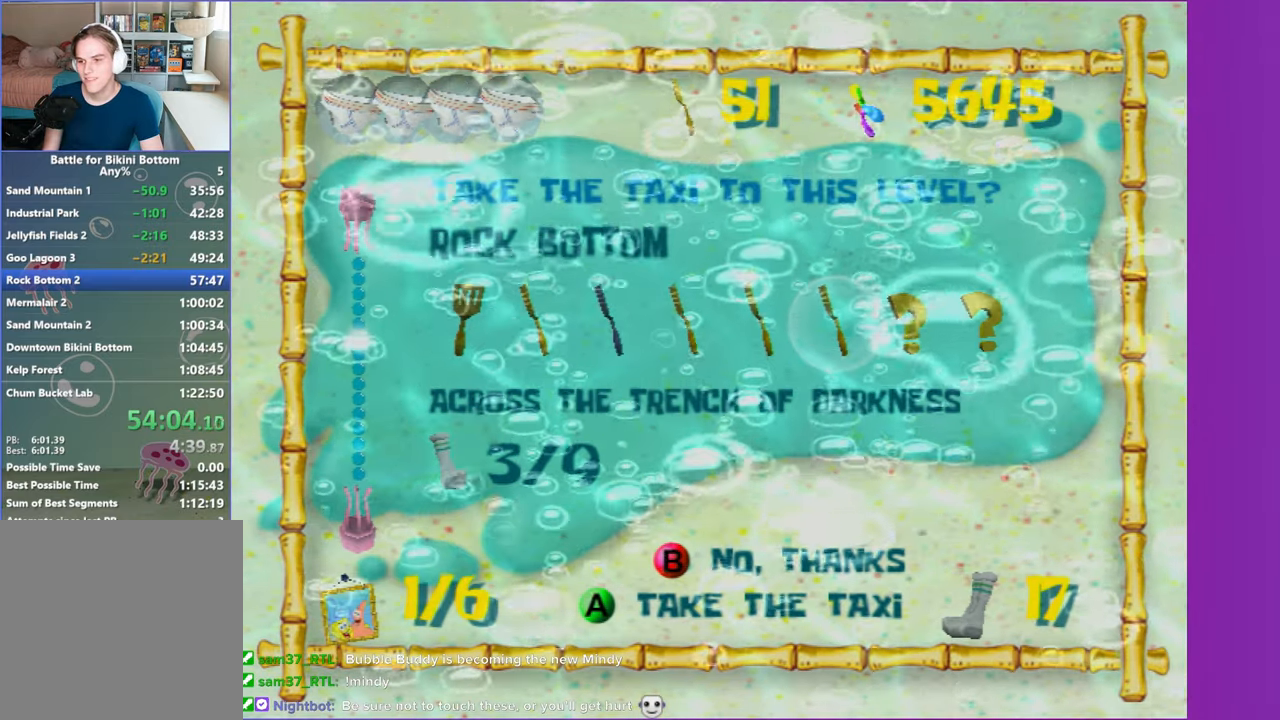
{"dt_ms": 500, "buttons": [], "left_stick": "up", "right_stick": "center", "events": []}
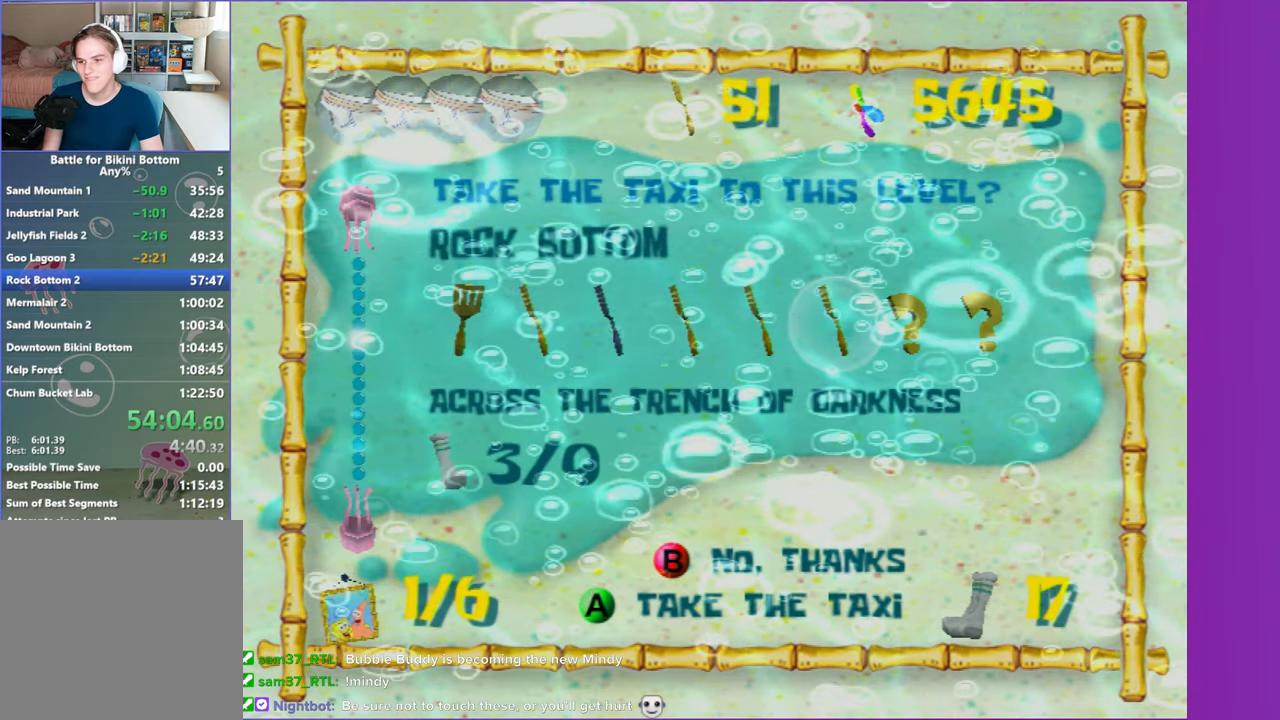
{"dt_ms": 500, "buttons": [], "left_stick": "up", "right_stick": "center", "events": []}
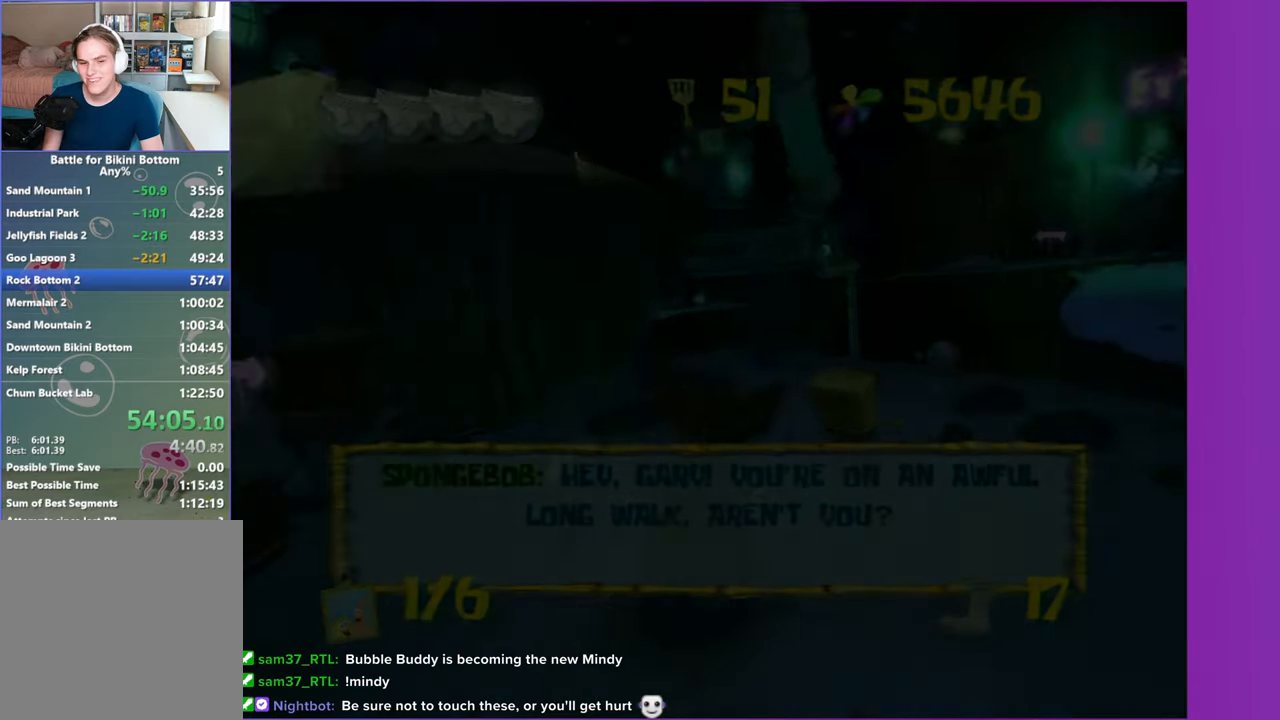
{"dt_ms": 500, "buttons": [], "left_stick": "up-right", "right_stick": "center", "events": [[183, "B", "down"], [333, "B", "up"], [417, "left_stick", "up-right"]]}
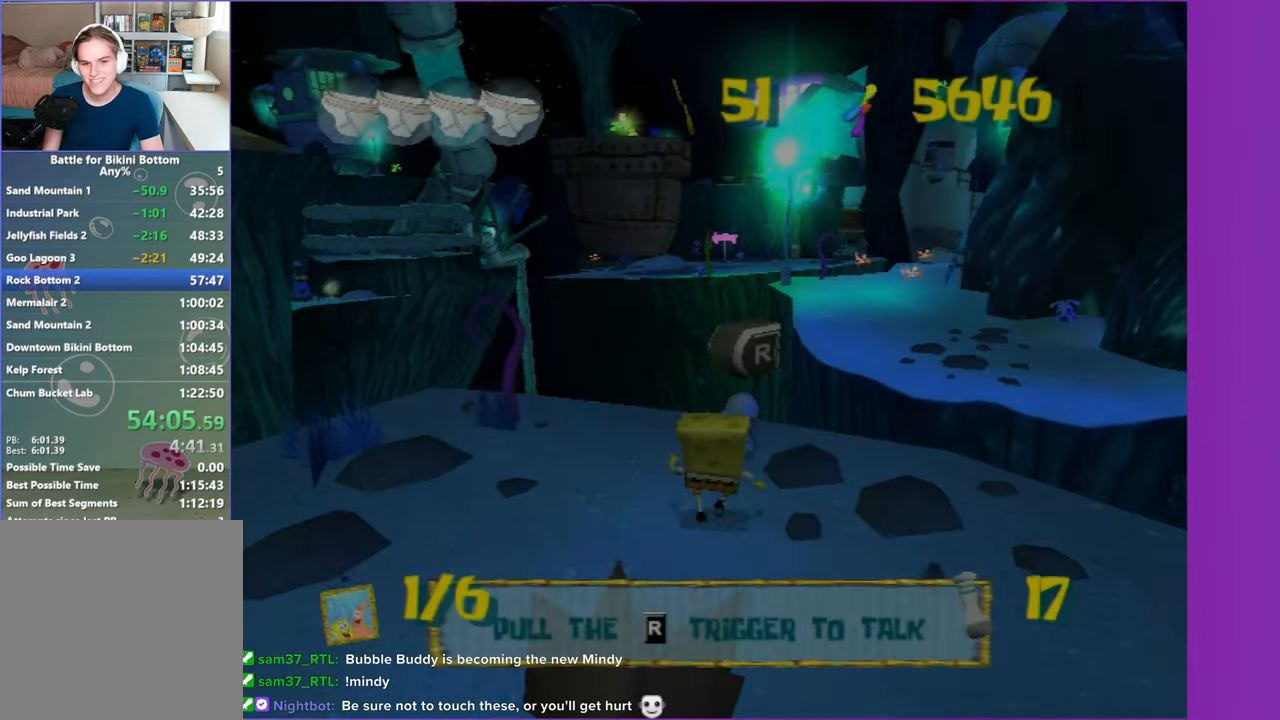
{"dt_ms": 500, "buttons": [], "left_stick": "up-right", "right_stick": "center", "events": [[317, "A", "down"], [417, "A", "up"]]}
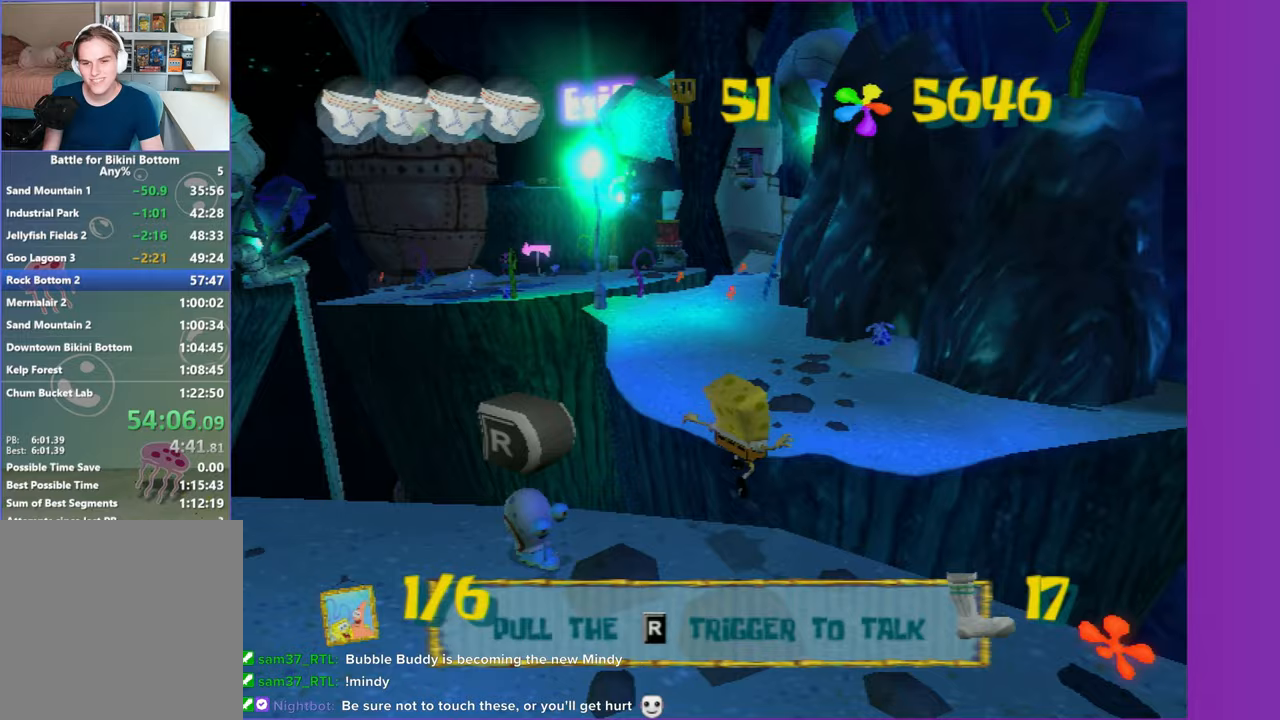
{"dt_ms": 1000, "buttons": [], "left_stick": "up", "right_stick": "right"}
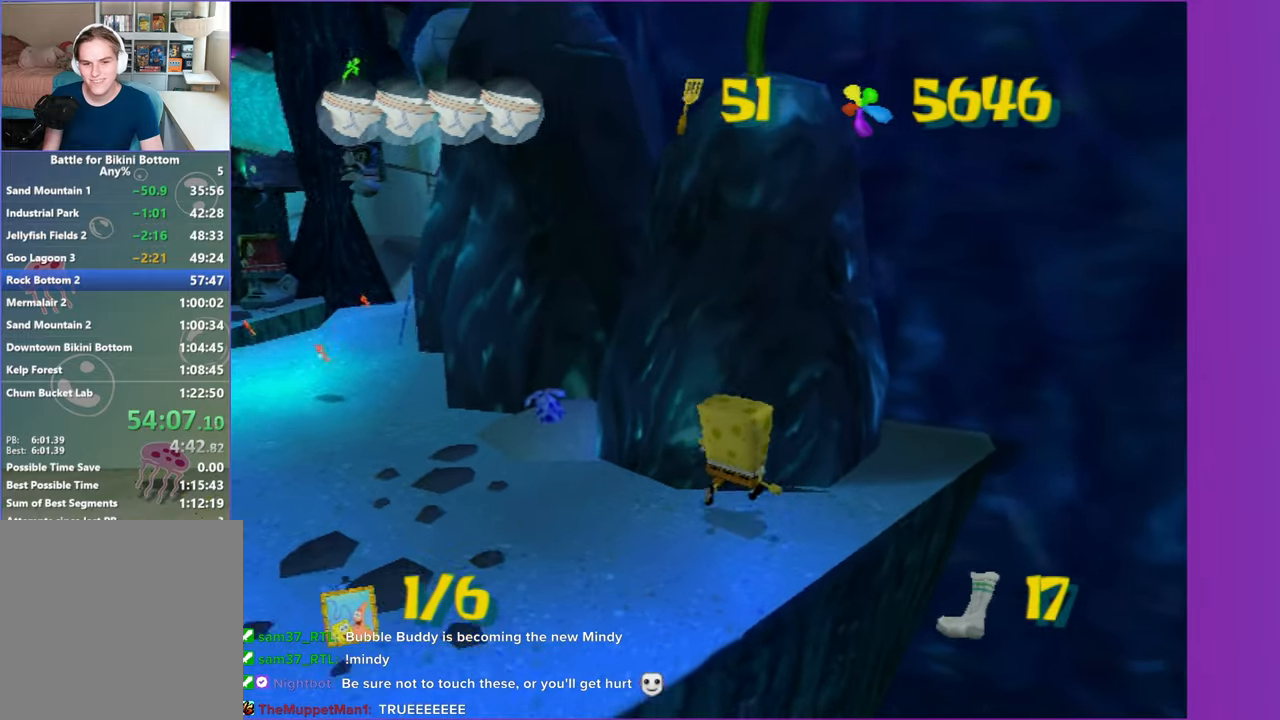
{"dt_ms": 500, "buttons": [], "left_stick": "up", "right_stick": "center"}
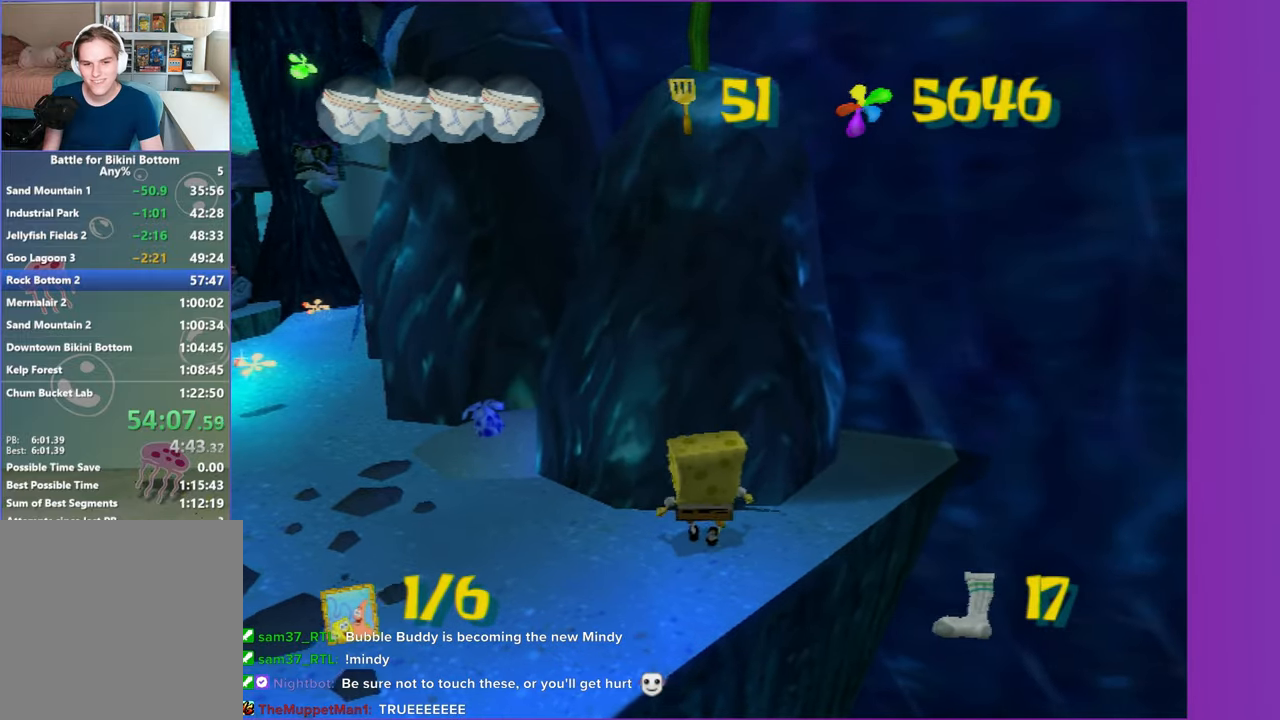
{"dt_ms": 500, "buttons": ["L2"], "left_stick": "up", "right_stick": "center", "events": [[500, "L2", "down"]]}
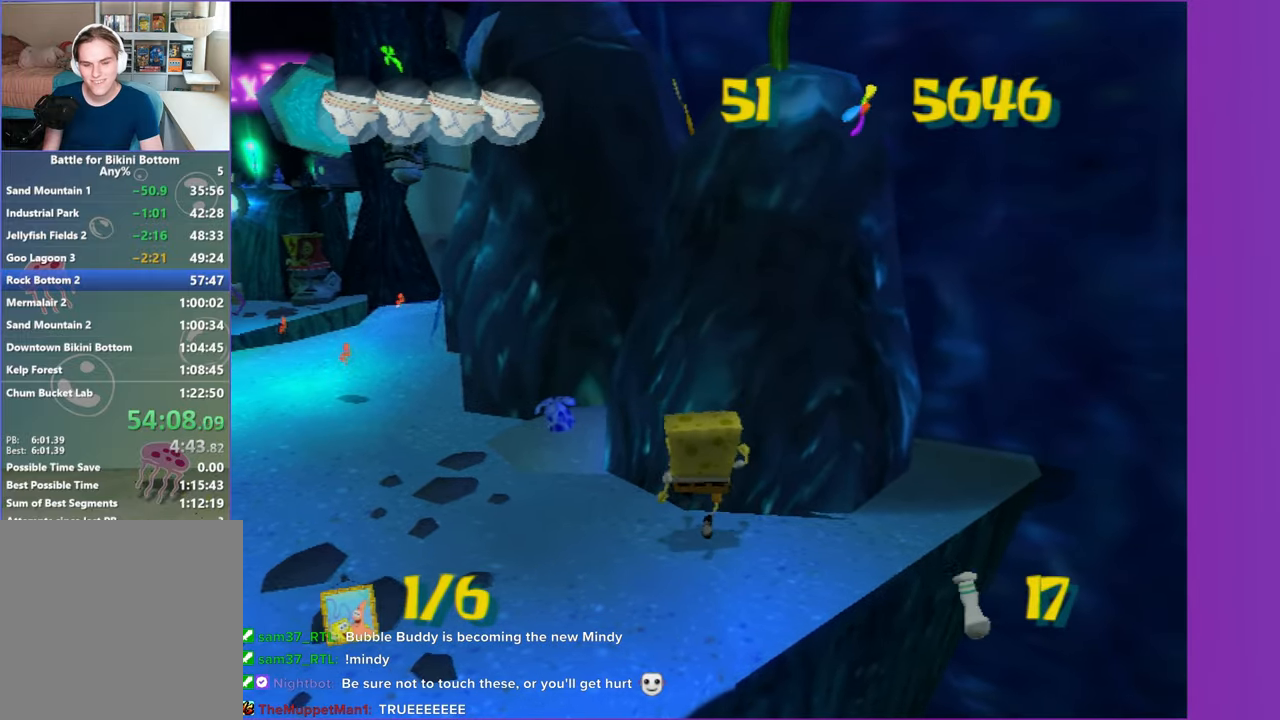
{"dt_ms": 500, "buttons": ["DPAD_RIGHT"], "left_stick": "center", "right_stick": "center", "events": [[17, "B", "down"], [67, "left_stick", "center"], [117, "B", "up"], [117, "L2", "up"], [417, "DPAD_RIGHT", "down"]]}
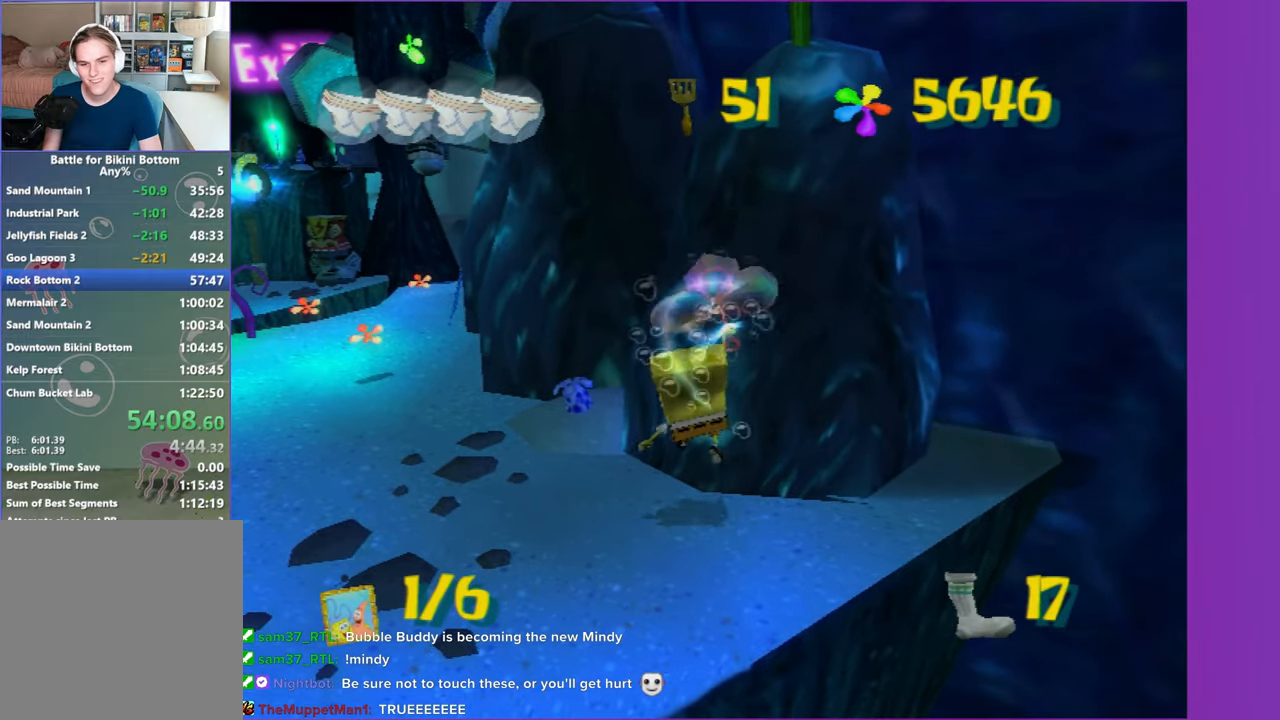
{"dt_ms": 500, "buttons": ["DPAD_UP"], "left_stick": "center", "right_stick": "center", "events": [[117, "DPAD_RIGHT", "up"], [250, "DPAD_UP", "down"]]}
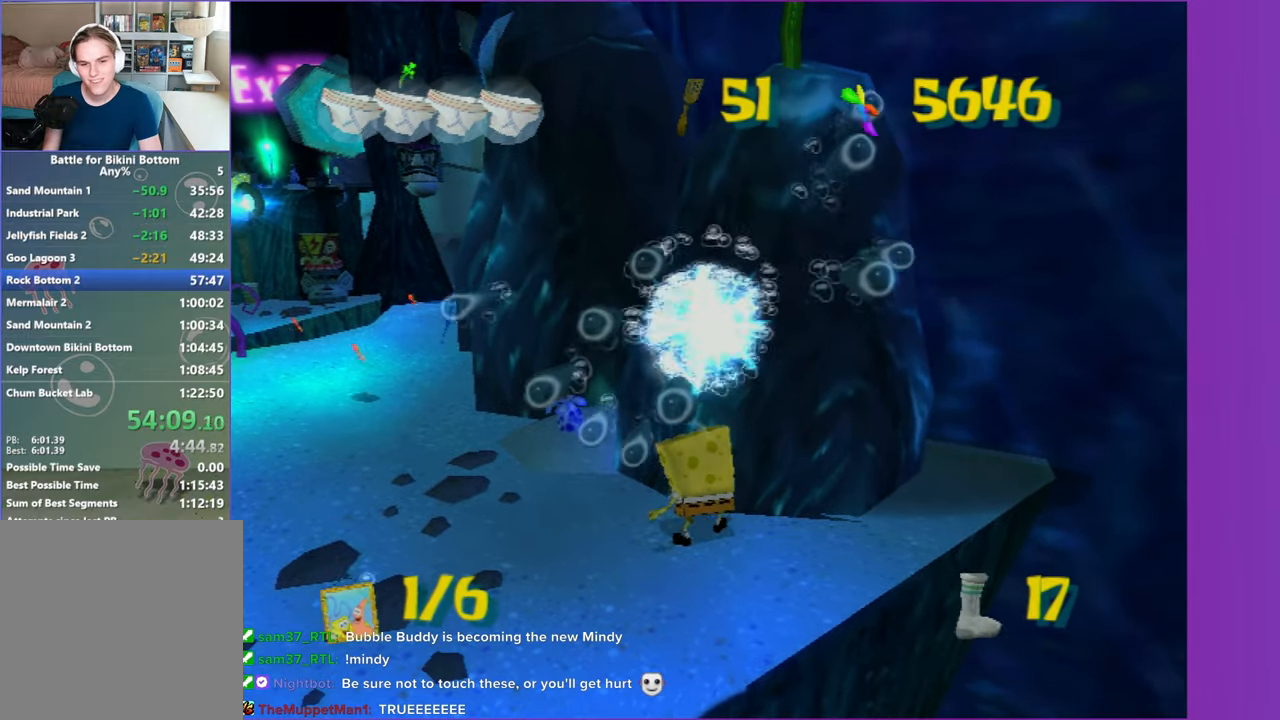
{"dt_ms": 500, "buttons": ["DPAD_RIGHT"], "left_stick": "center", "right_stick": "center", "events": [[133, "L2", "down"], [150, "B", "down"], [200, "DPAD_UP", "up"], [250, "B", "up"], [250, "L2", "up"], [433, "DPAD_RIGHT", "down"]]}
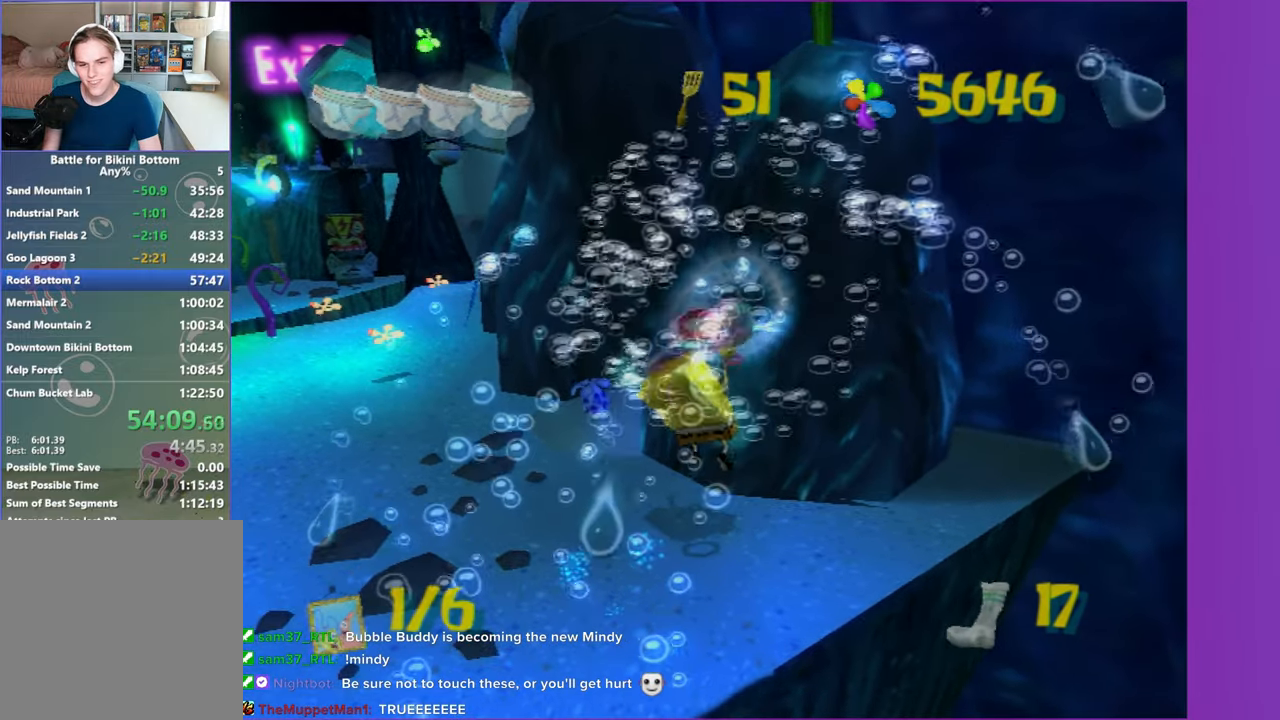
{"dt_ms": 500, "buttons": ["DPAD_RIGHT"], "left_stick": "center", "right_stick": "center", "events": []}
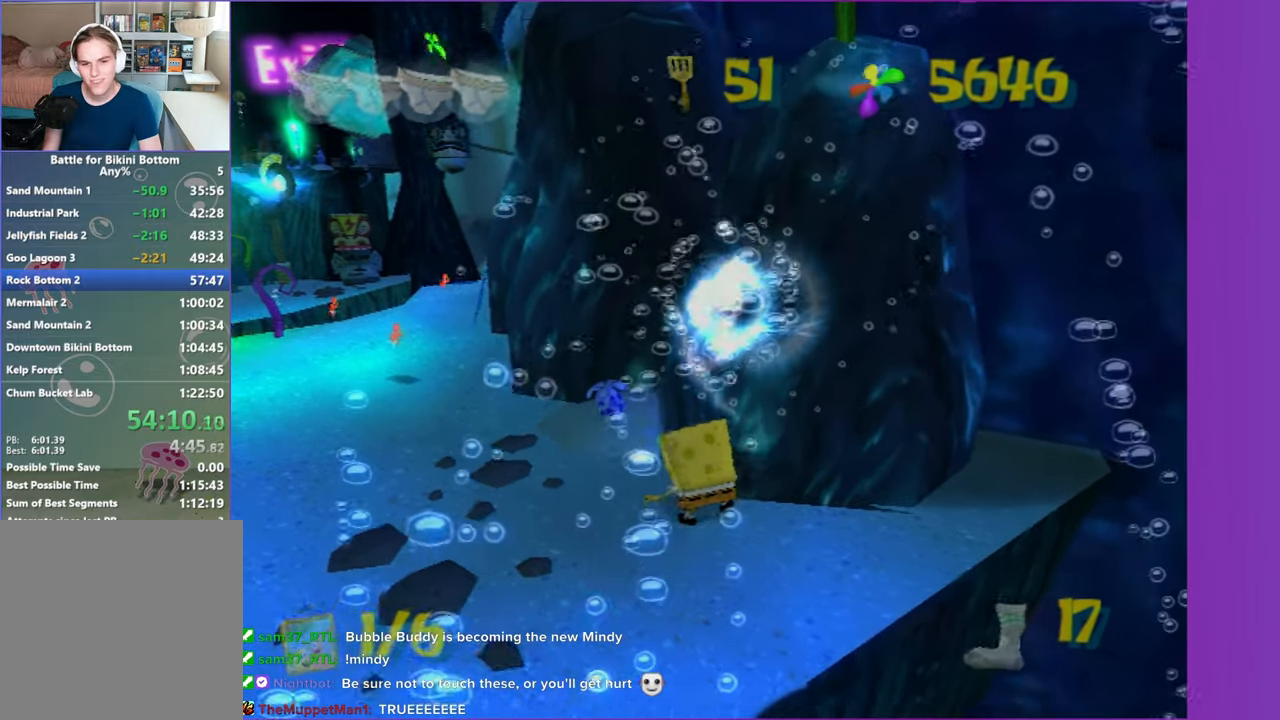
{"dt_ms": 500, "buttons": ["B", "L2", "DPAD_RIGHT"], "left_stick": "center", "right_stick": "center", "events": [[450, "B", "down"], [467, "L2", "down"]]}
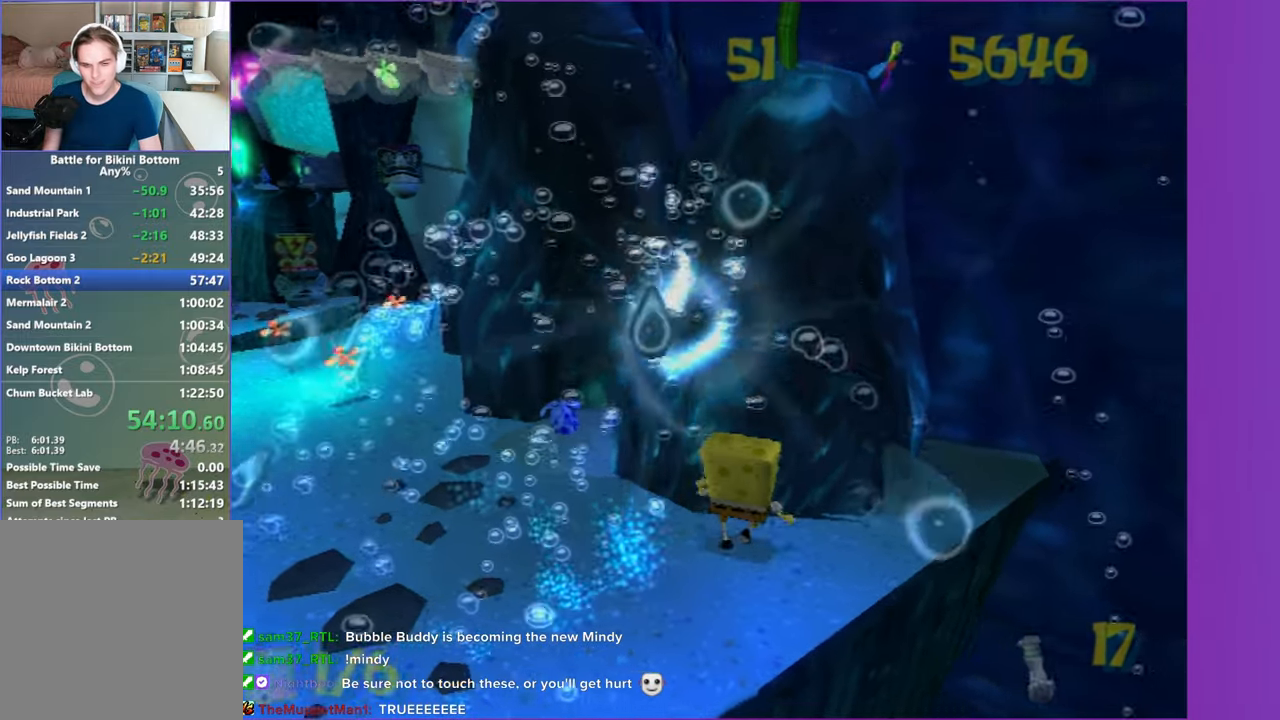
{"dt_ms": 500, "buttons": [], "left_stick": "center", "right_stick": "center", "events": [[50, "DPAD_RIGHT", "up"], [67, "B", "up"], [100, "L2", "up"]]}
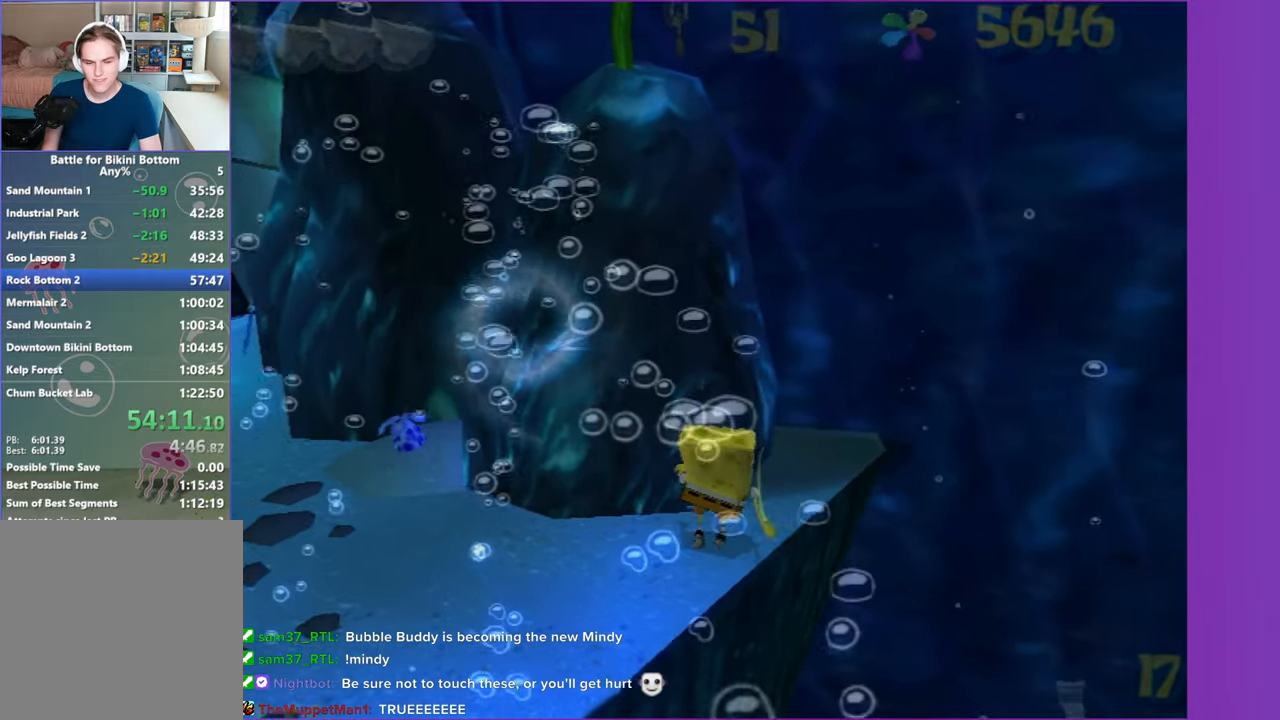
{"dt_ms": 500, "buttons": [], "left_stick": "up", "right_stick": "center"}
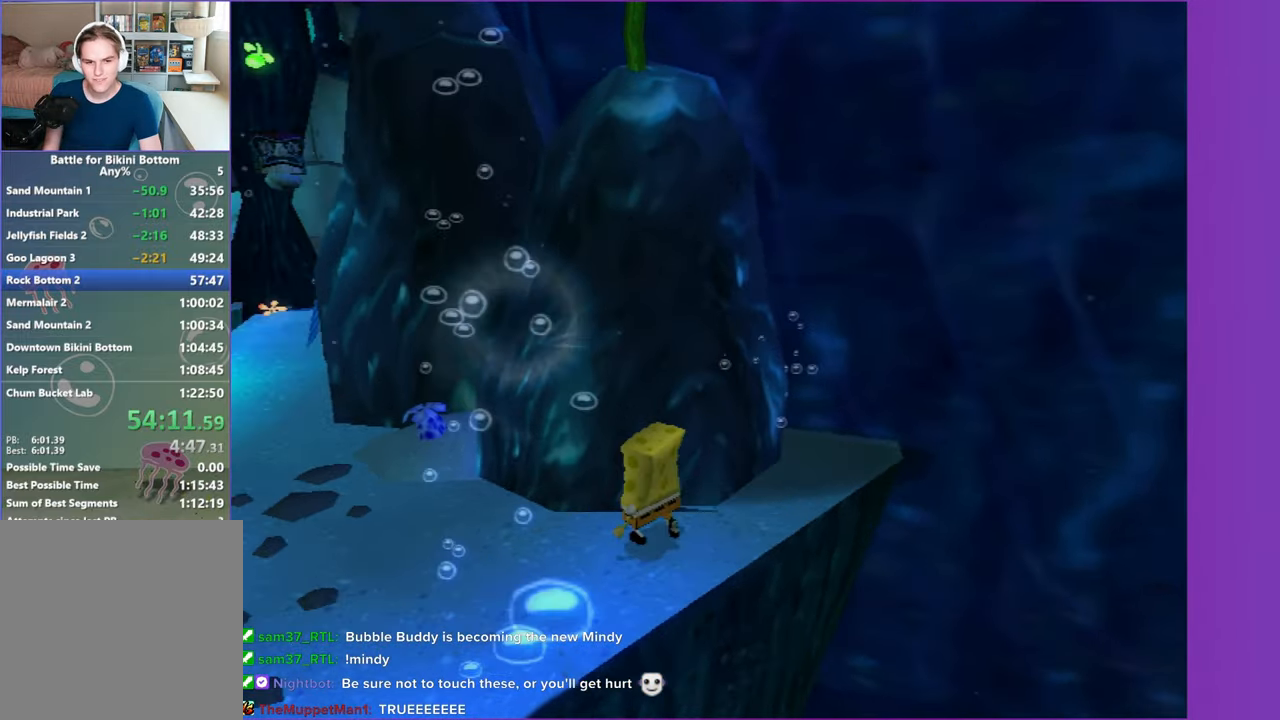
{"dt_ms": 500, "buttons": [], "left_stick": "up", "right_stick": "center"}
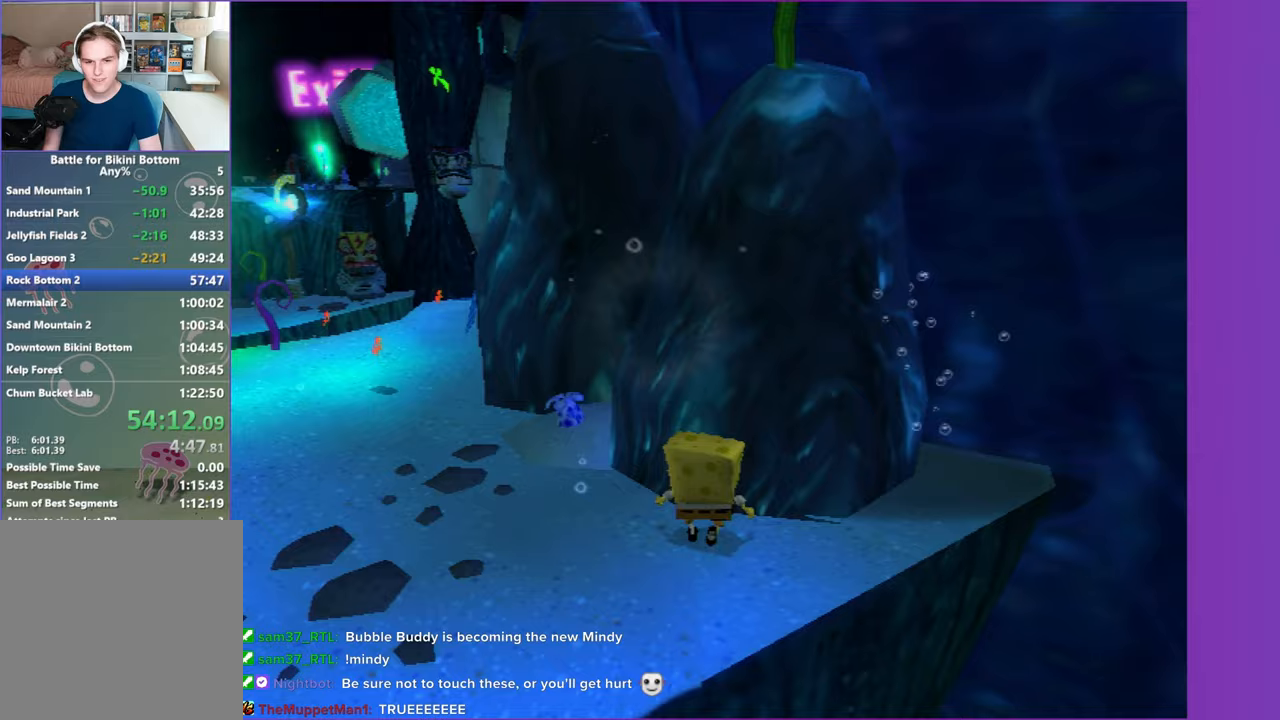
{"dt_ms": 500, "buttons": [], "left_stick": "center", "right_stick": "center", "events": [[100, "B", "down"], [100, "L2", "down"], [133, "left_stick", "center"], [200, "B", "up"], [217, "L2", "up"]]}
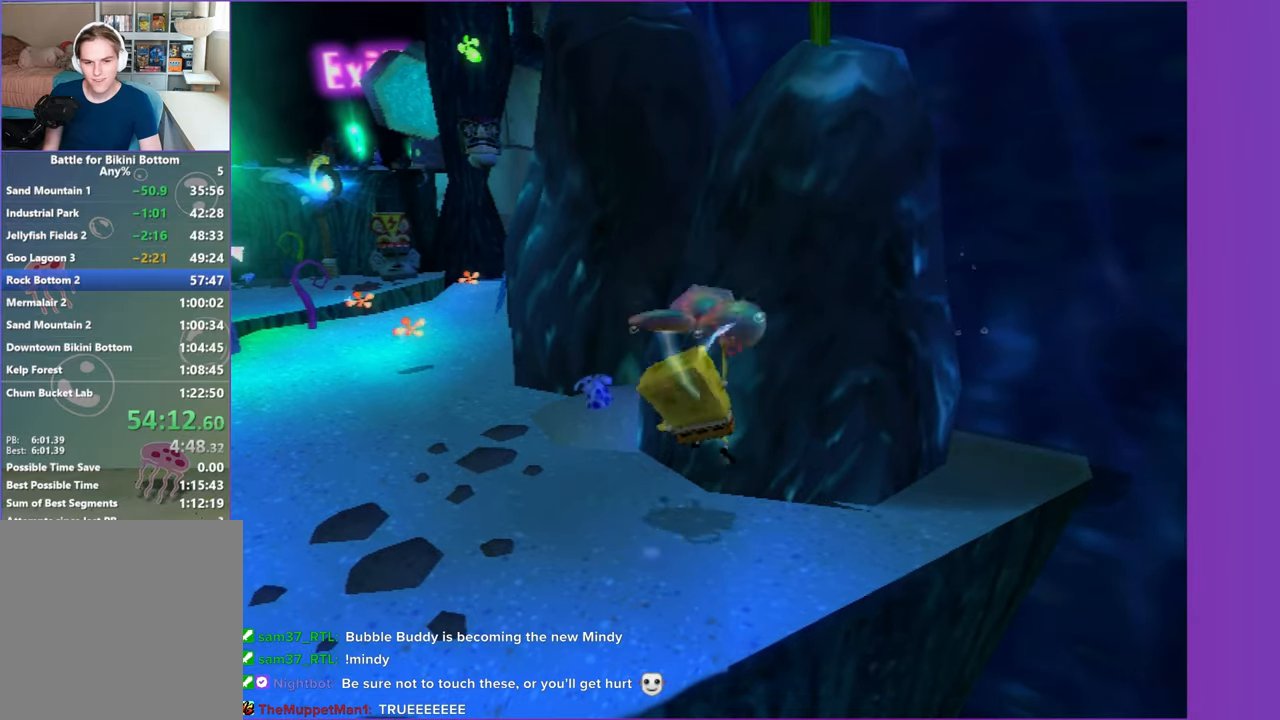
{"dt_ms": 500, "buttons": ["DPAD_RIGHT"], "left_stick": "center", "right_stick": "center", "events": [[17, "DPAD_RIGHT", "down"]]}
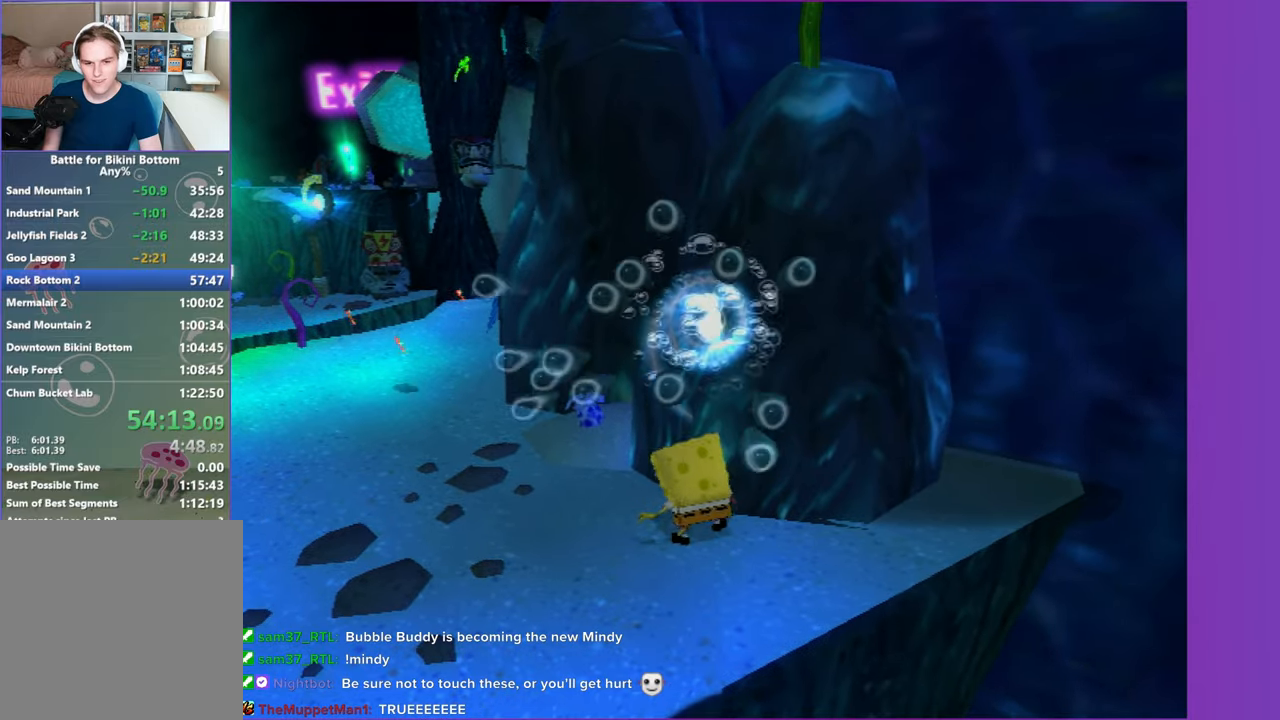
{"dt_ms": 500, "buttons": [], "left_stick": "center", "right_stick": "center", "events": [[133, "DPAD_RIGHT", "up"], [267, "right_stick", "up-left"], [367, "right_stick", "center"]]}